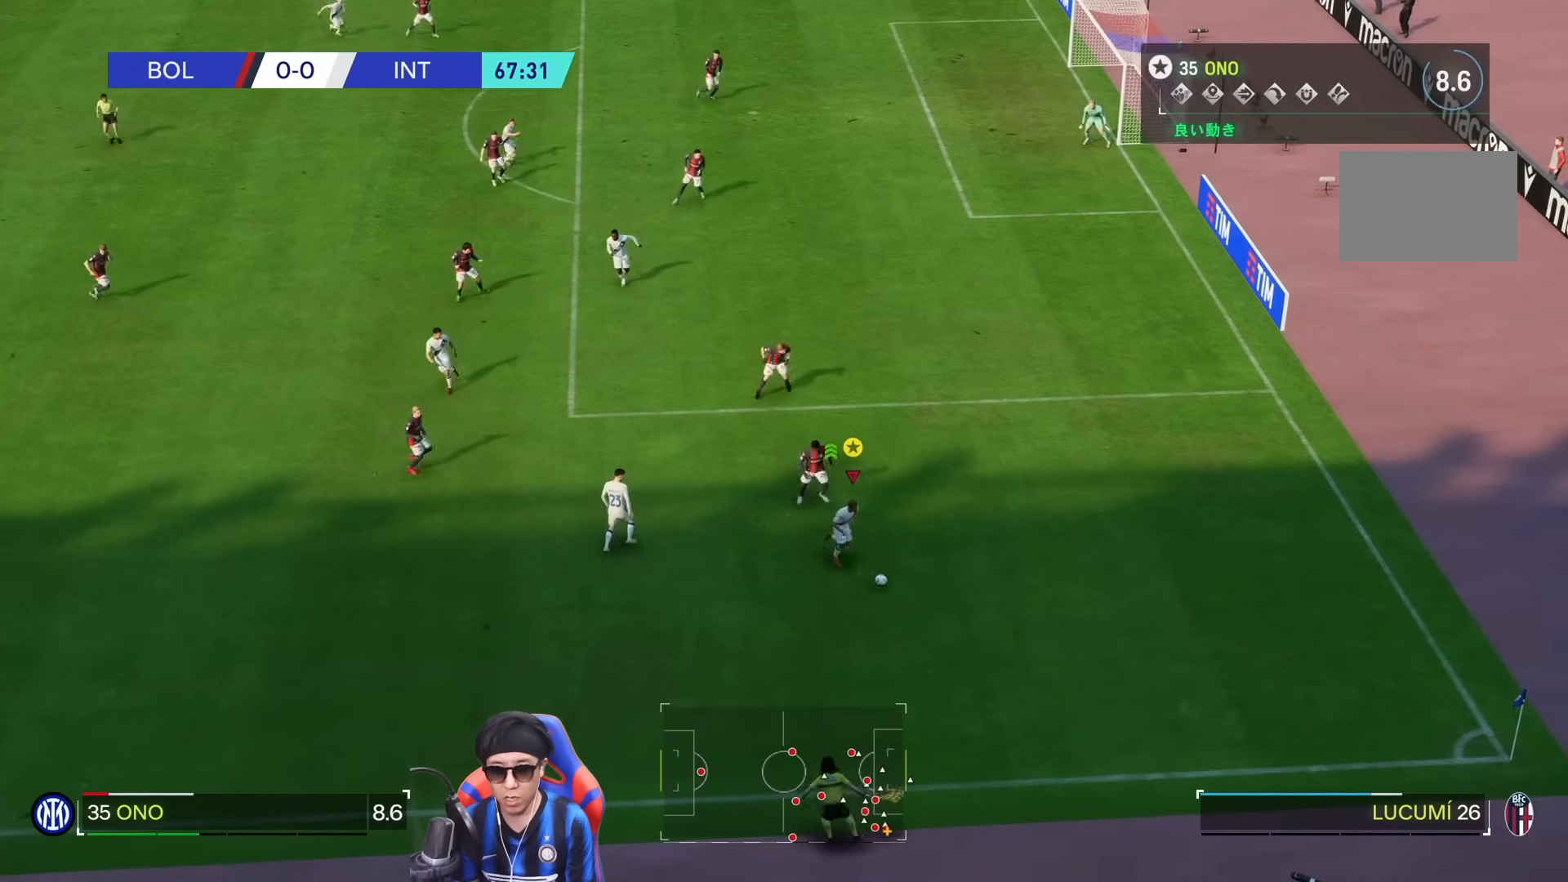
Gameplay with a controller (PlayStation layout); each line is a JSON object with the inputs held at the frame after it (dt_ms = milliseconds from this image to that frame). "events" lists button and stick changes between this image and that frame as [ms after this image, input, new state], when the widget could be followed in between. Not read: L3 R2 R3.
{"dt_ms": 500, "buttons": [], "left_stick": "center", "right_stick": "center", "events": [[50, "SQUARE", "up"]]}
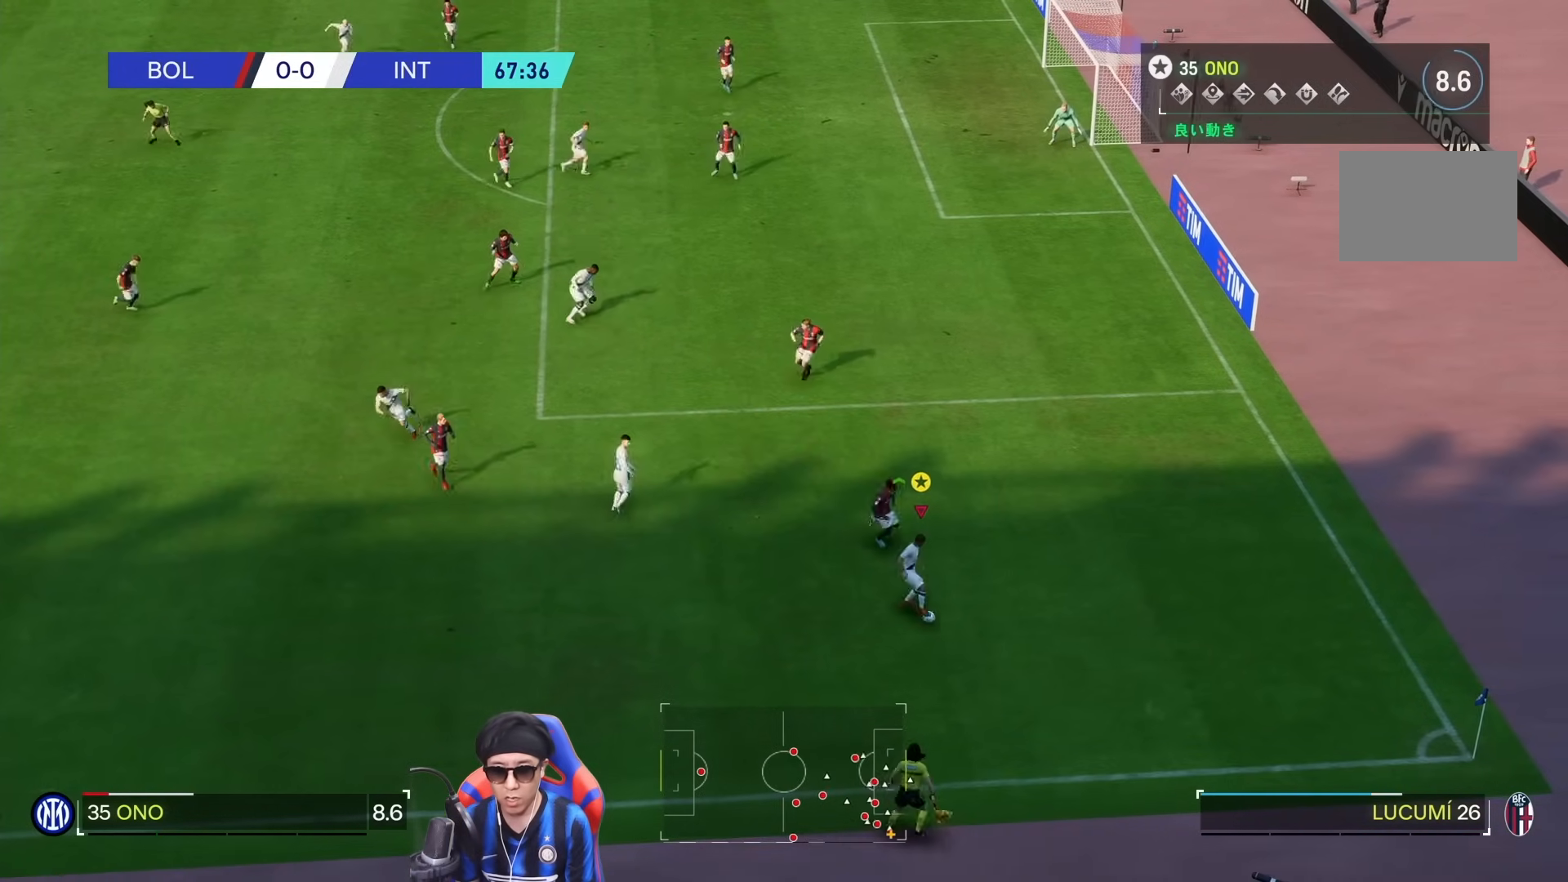
{"dt_ms": 500, "buttons": [], "left_stick": "down-left", "right_stick": "center", "events": [[83, "left_stick", "down-left"]]}
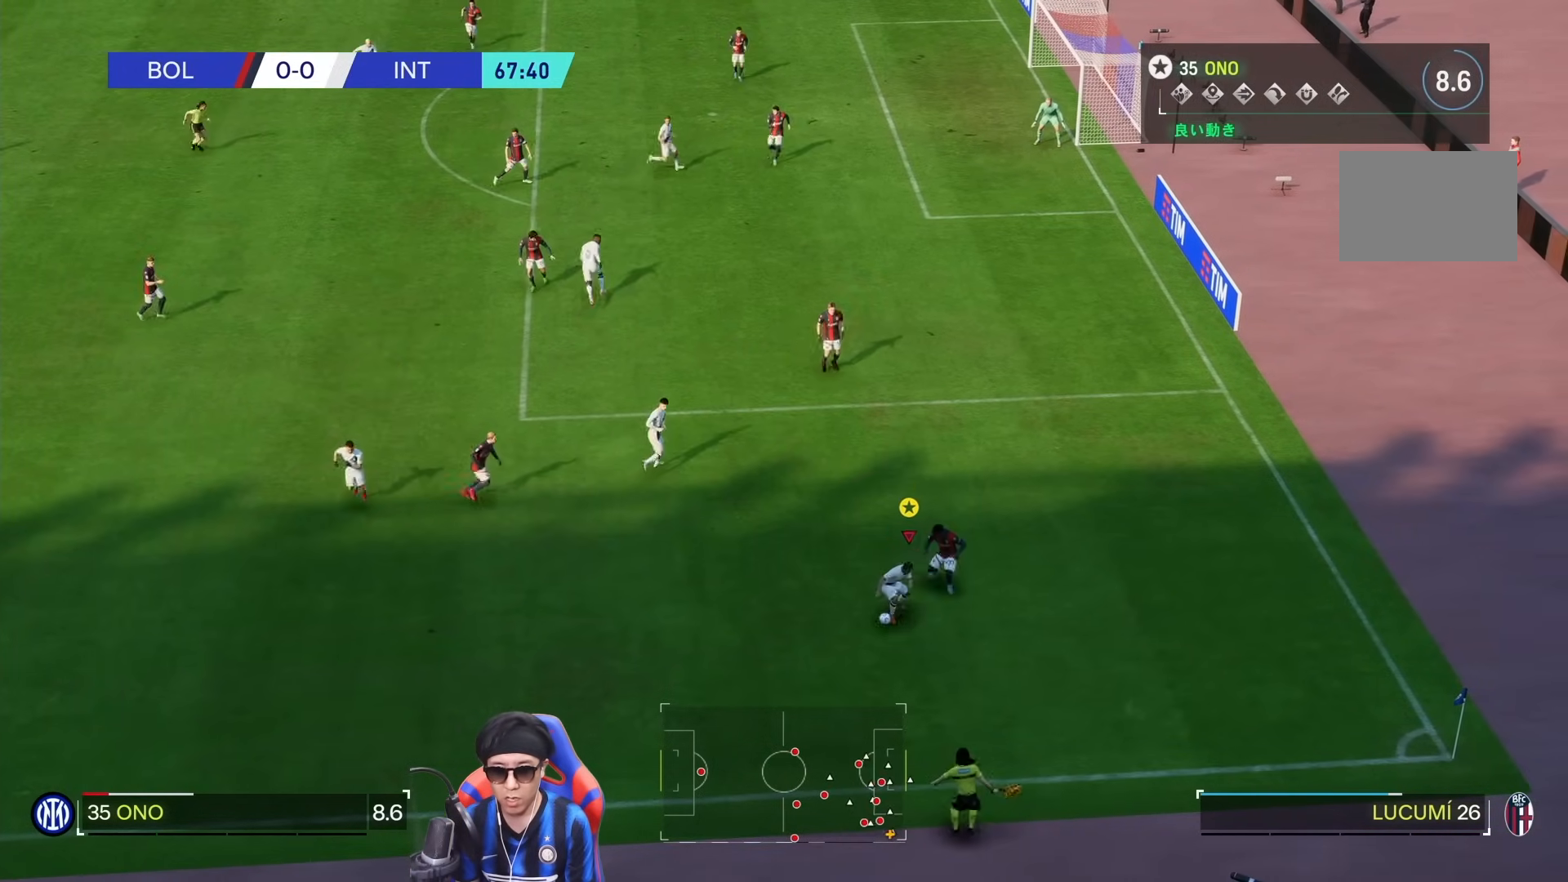
{"dt_ms": 1000, "buttons": ["R1"], "left_stick": "up-left", "right_stick": "center", "events": [[417, "CROSS", "down"], [417, "left_stick", "up-left"], [550, "CROSS", "up"], [917, "R1", "down"]]}
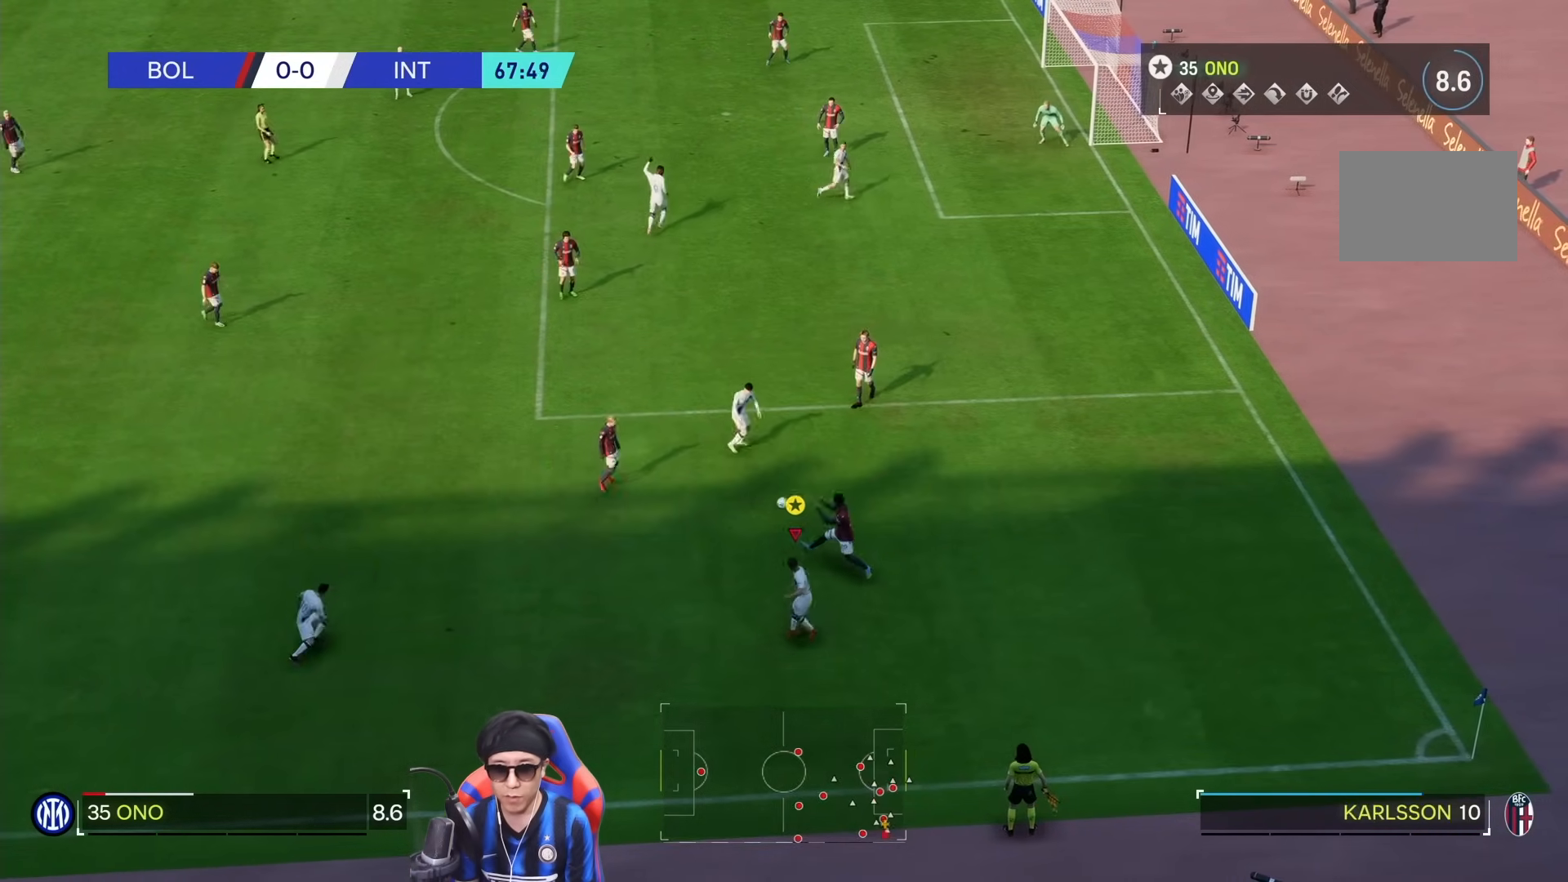
{"dt_ms": 500, "buttons": ["R1"], "left_stick": "up-left", "right_stick": "center", "events": []}
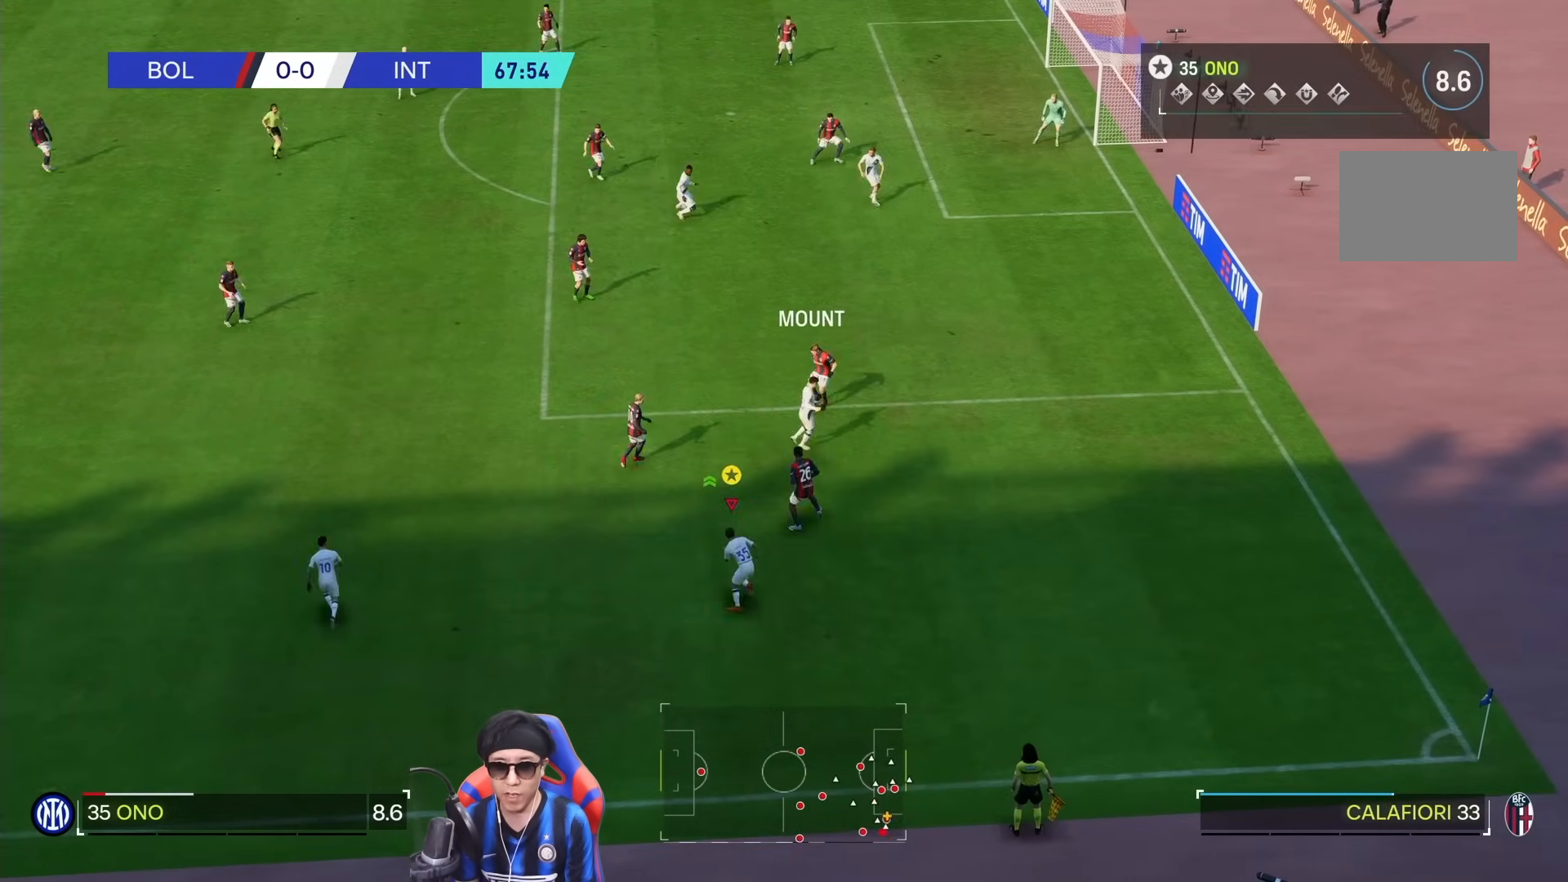
{"dt_ms": 500, "buttons": ["R1"], "left_stick": "up-left", "right_stick": "center", "events": []}
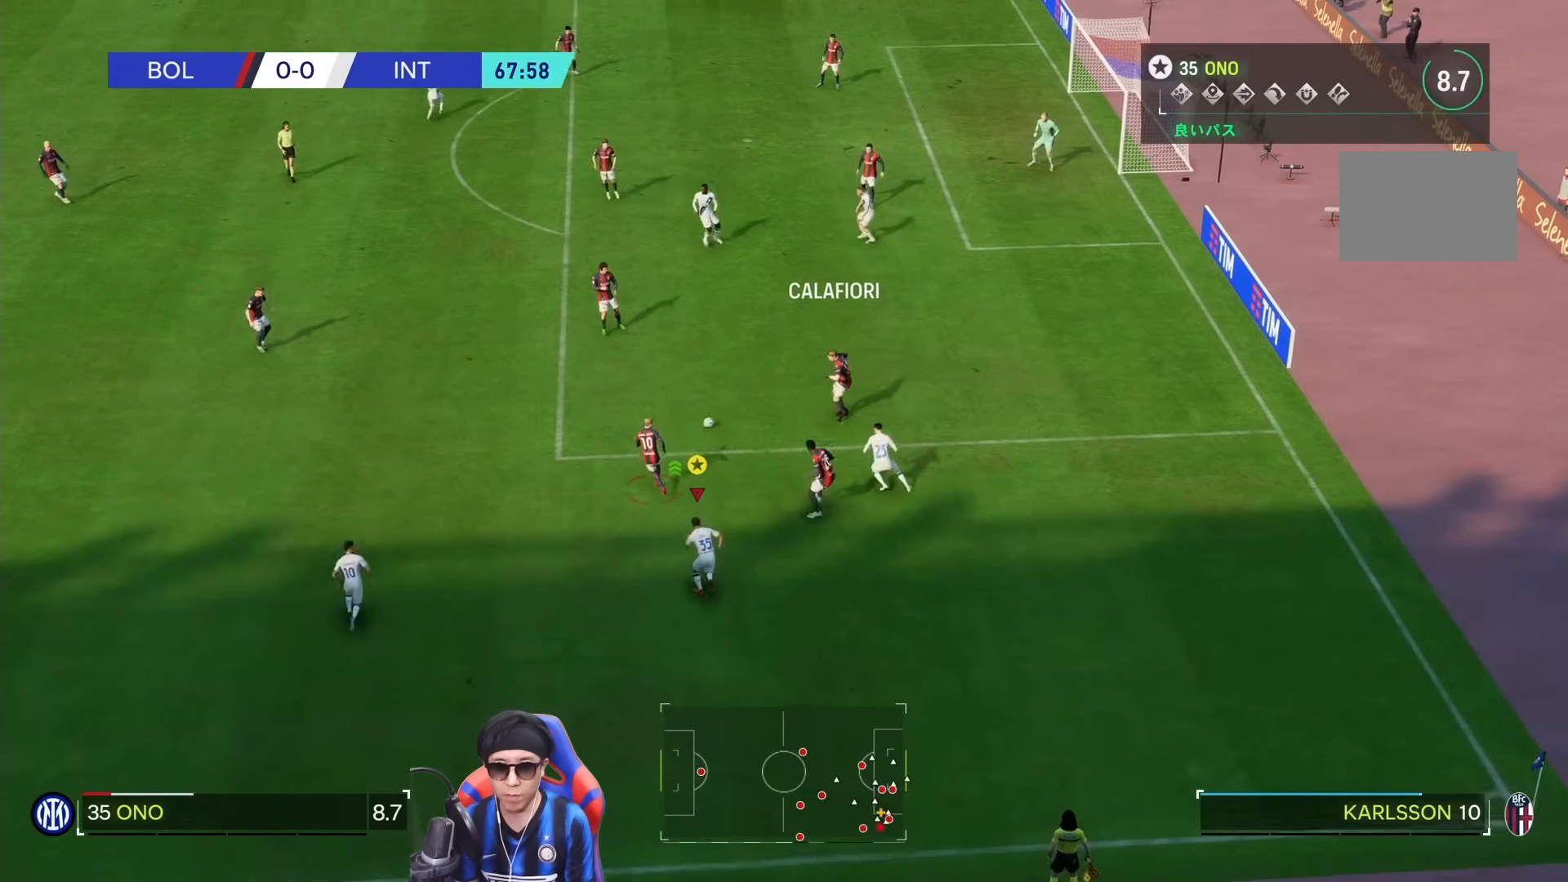
{"dt_ms": 500, "buttons": ["R1"], "left_stick": "up-left", "right_stick": "center", "events": []}
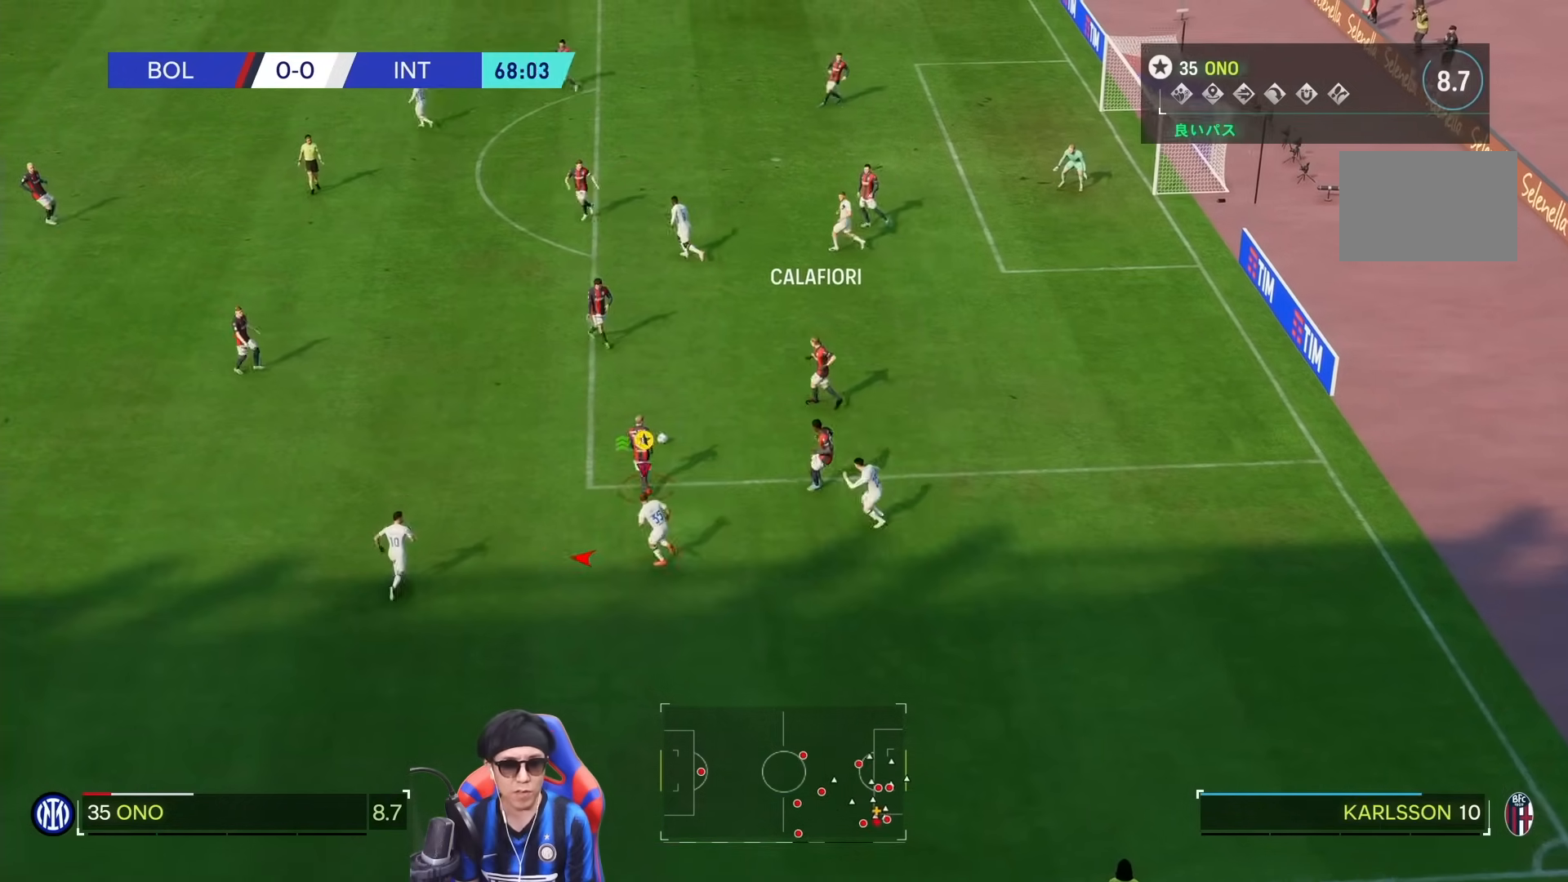
{"dt_ms": 1000, "buttons": [], "left_stick": "left", "right_stick": "center", "events": [[900, "R1", "up"], [900, "left_stick", "left"]]}
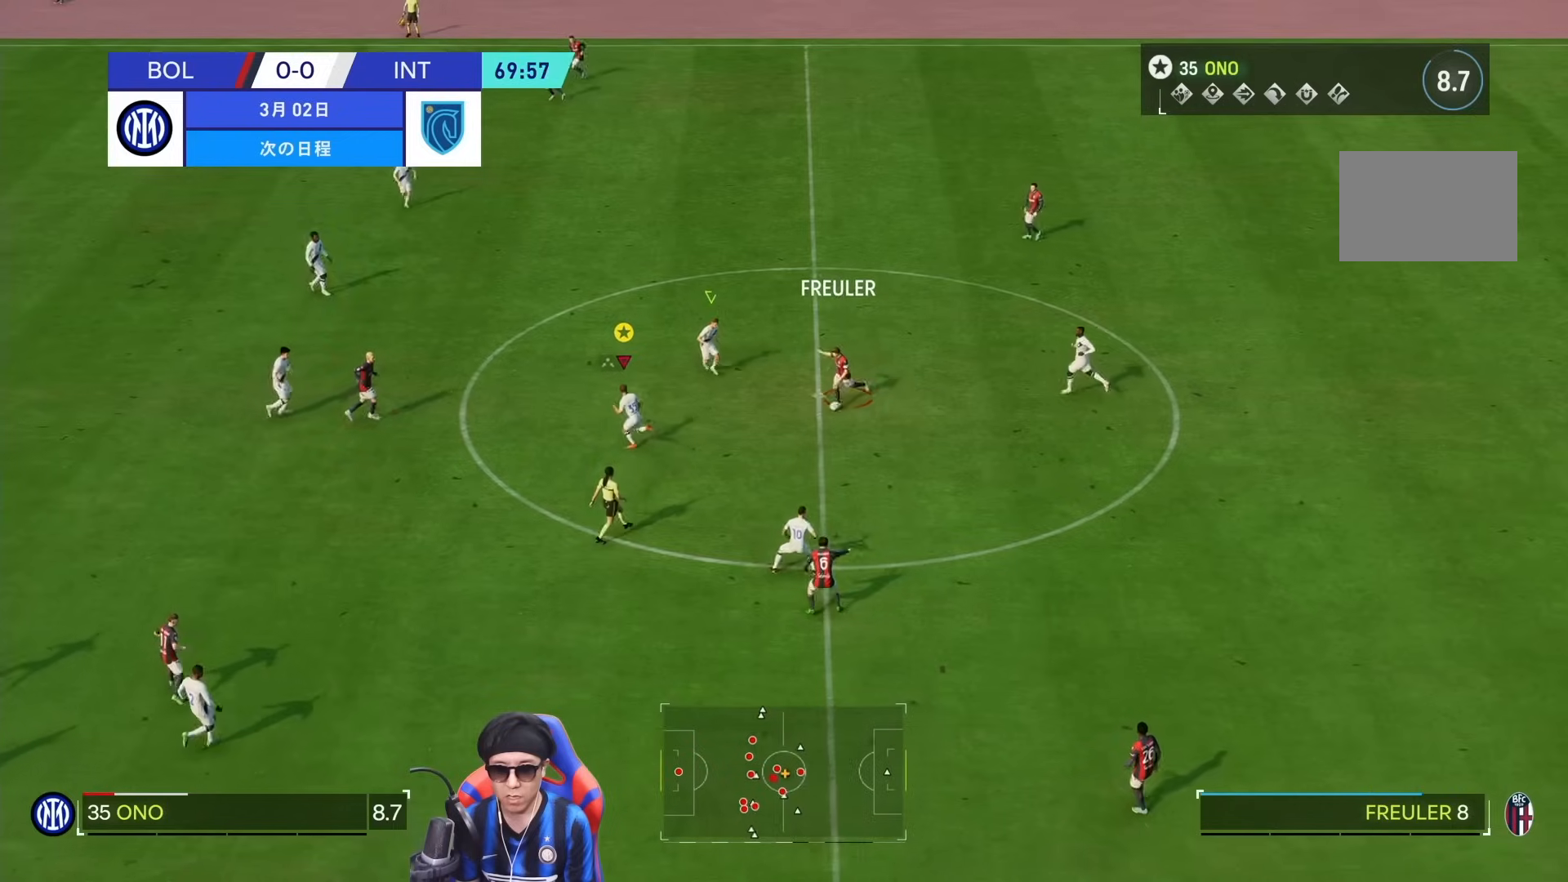
{"dt_ms": 500, "buttons": [], "left_stick": "down-left", "right_stick": "center", "events": [[83, "left_stick", "down-left"]]}
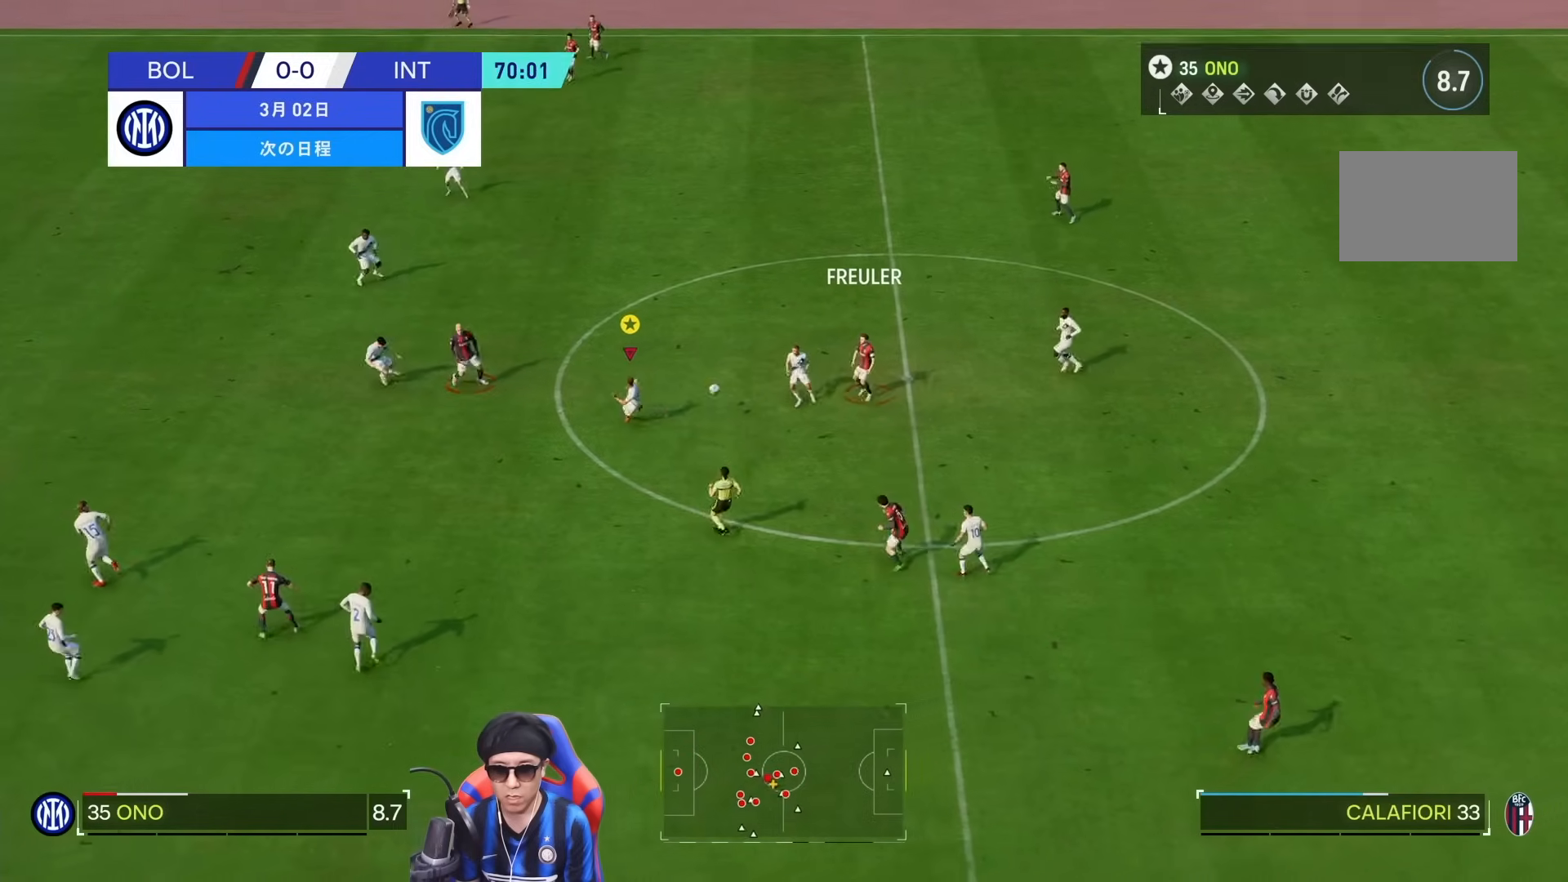
{"dt_ms": 500, "buttons": [], "left_stick": "down-left", "right_stick": "center", "events": []}
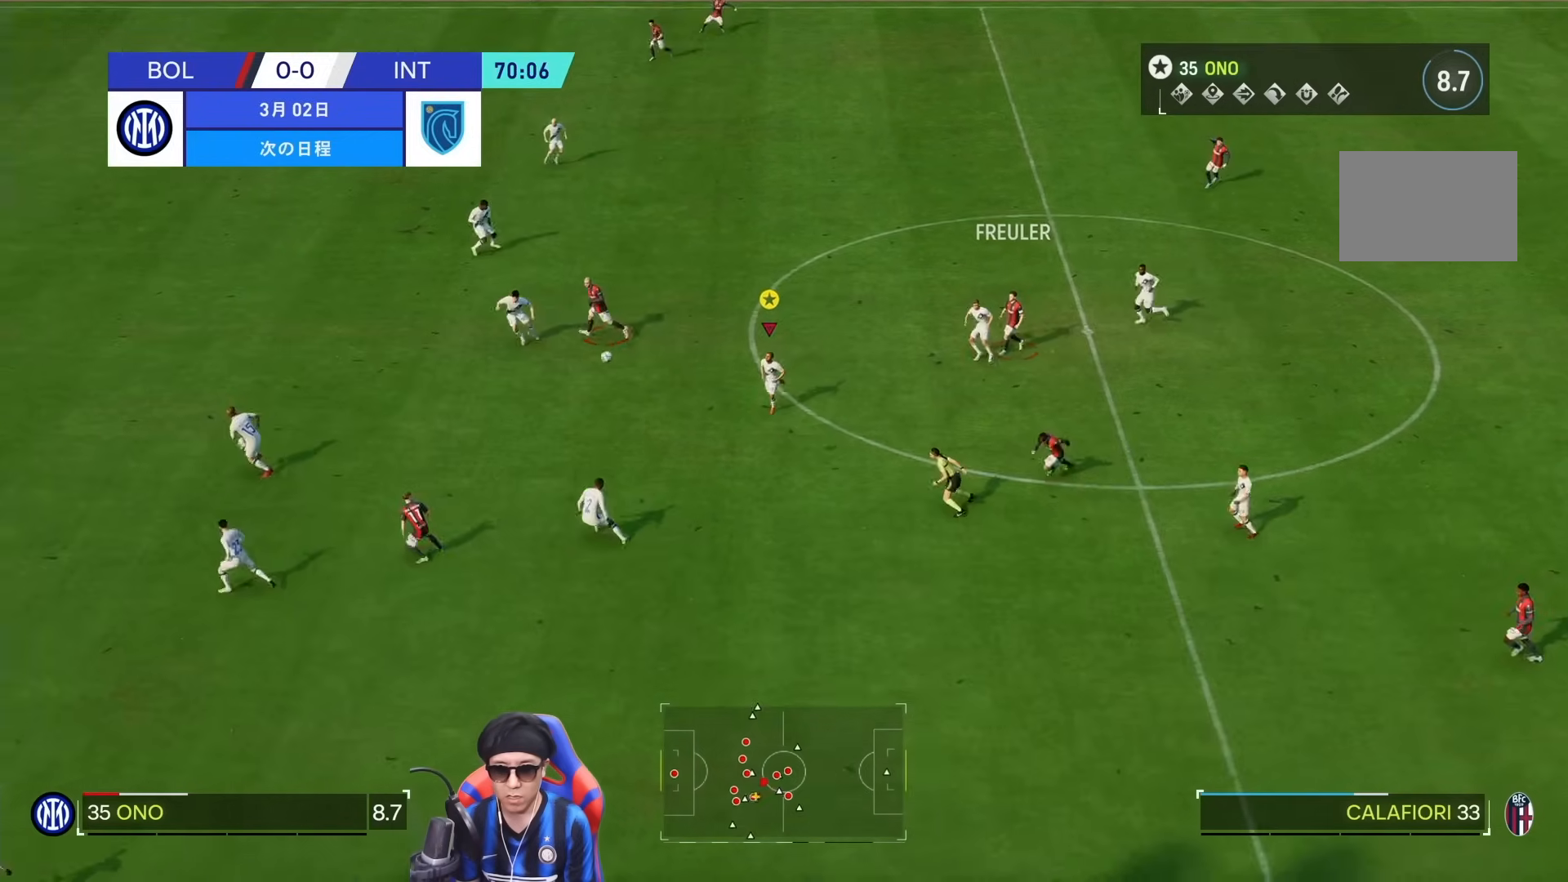
{"dt_ms": 500, "buttons": [], "left_stick": "down-left", "right_stick": "center", "events": []}
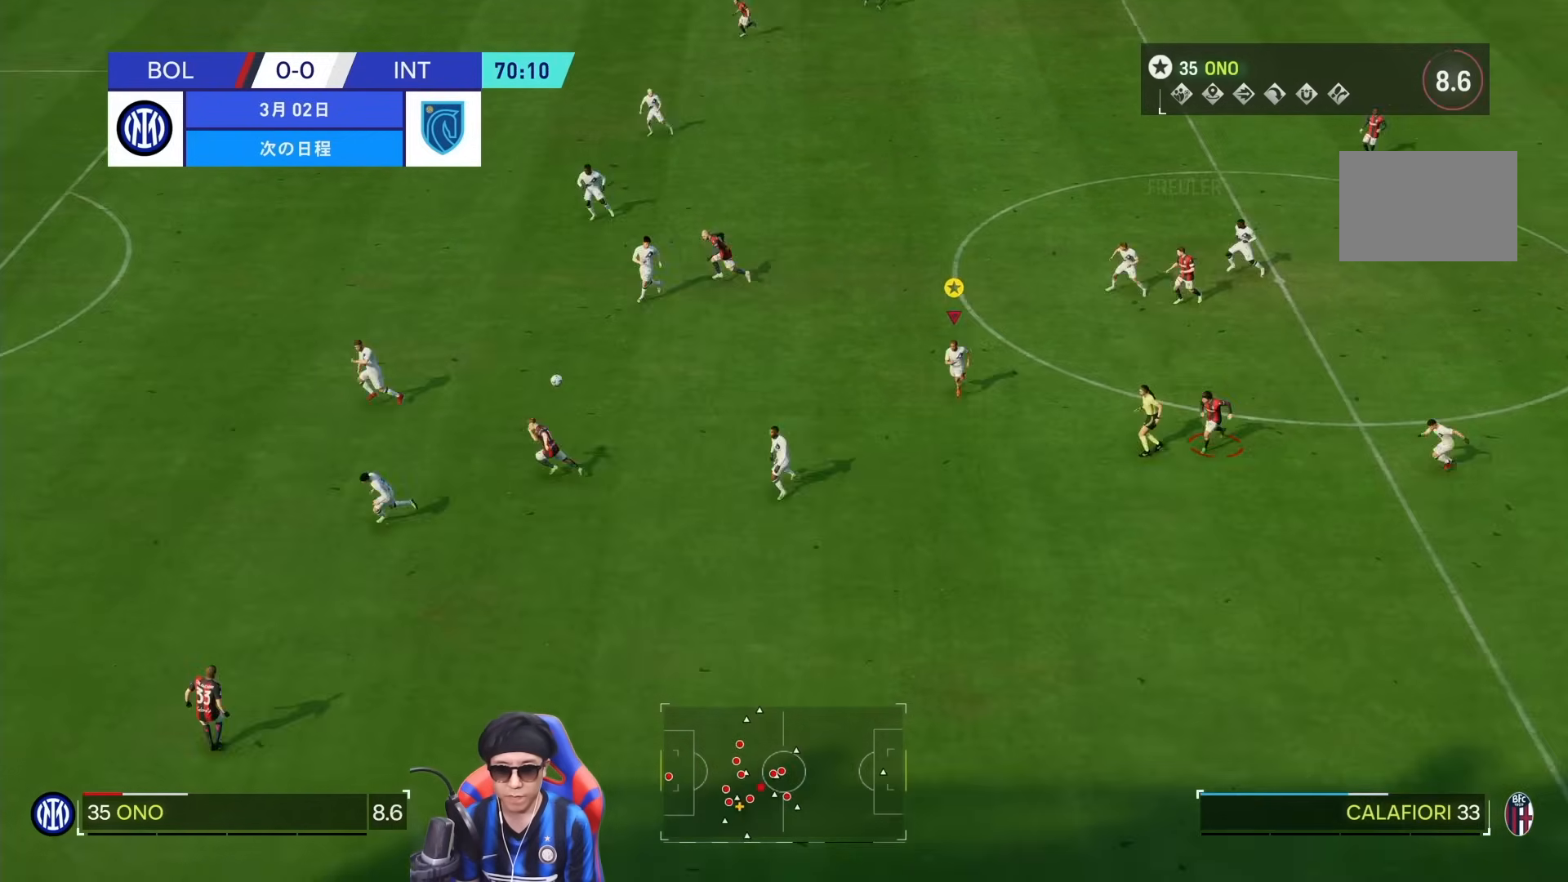
{"dt_ms": 500, "buttons": [], "left_stick": "down-left", "right_stick": "center", "events": []}
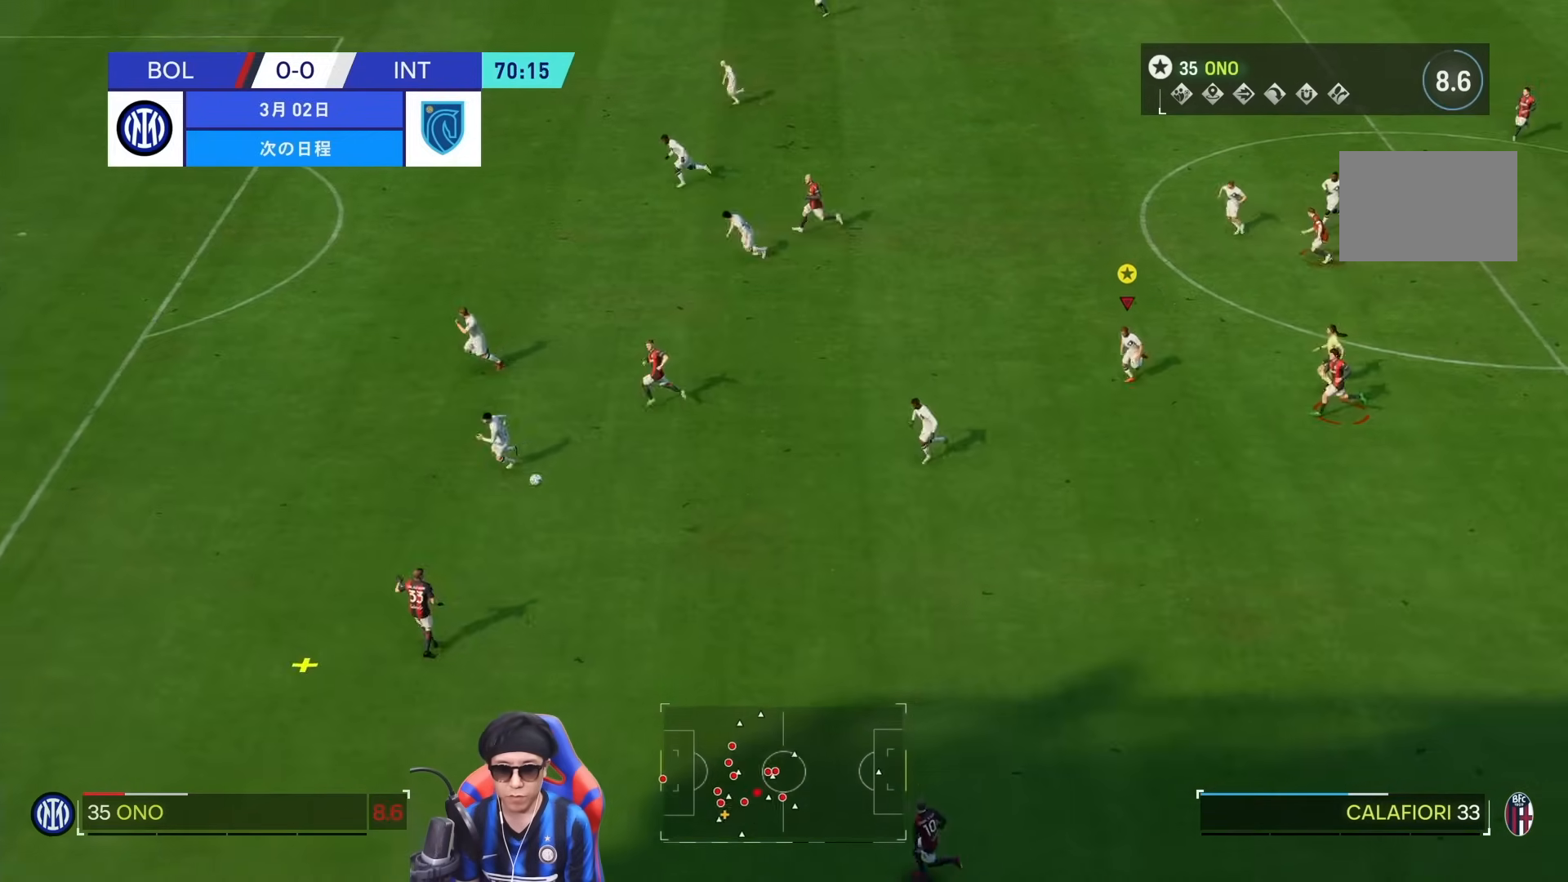
{"dt_ms": 500, "buttons": ["R1"], "left_stick": "left", "right_stick": "center", "events": [[117, "R1", "down"], [450, "left_stick", "left"]]}
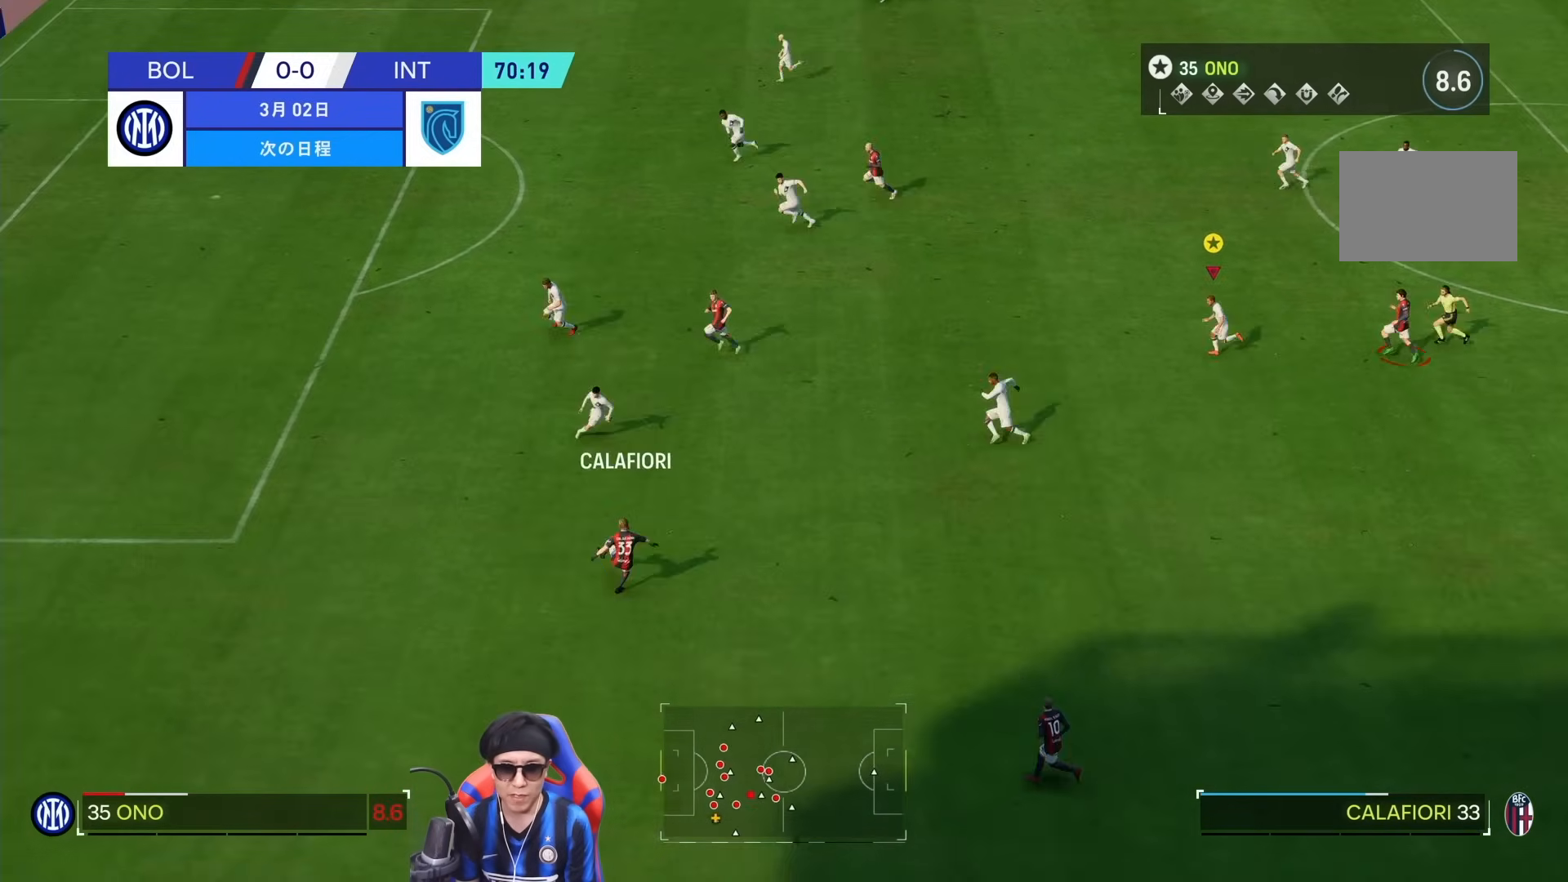
{"dt_ms": 500, "buttons": ["R1"], "left_stick": "left", "right_stick": "center", "events": []}
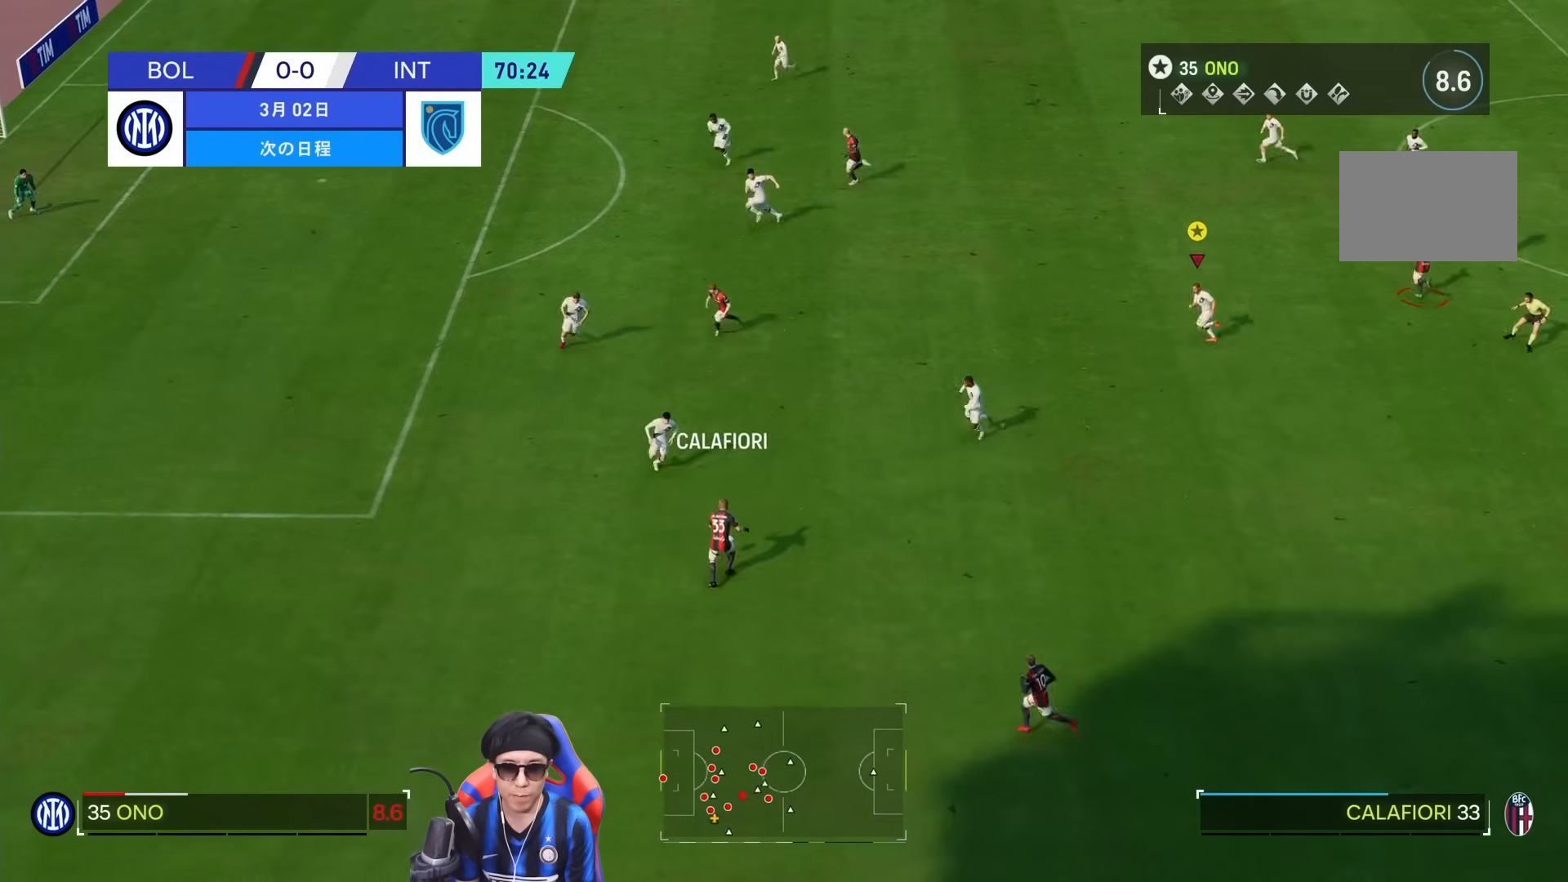
{"dt_ms": 500, "buttons": ["R1"], "left_stick": "down-left", "right_stick": "center", "events": [[183, "left_stick", "down-left"]]}
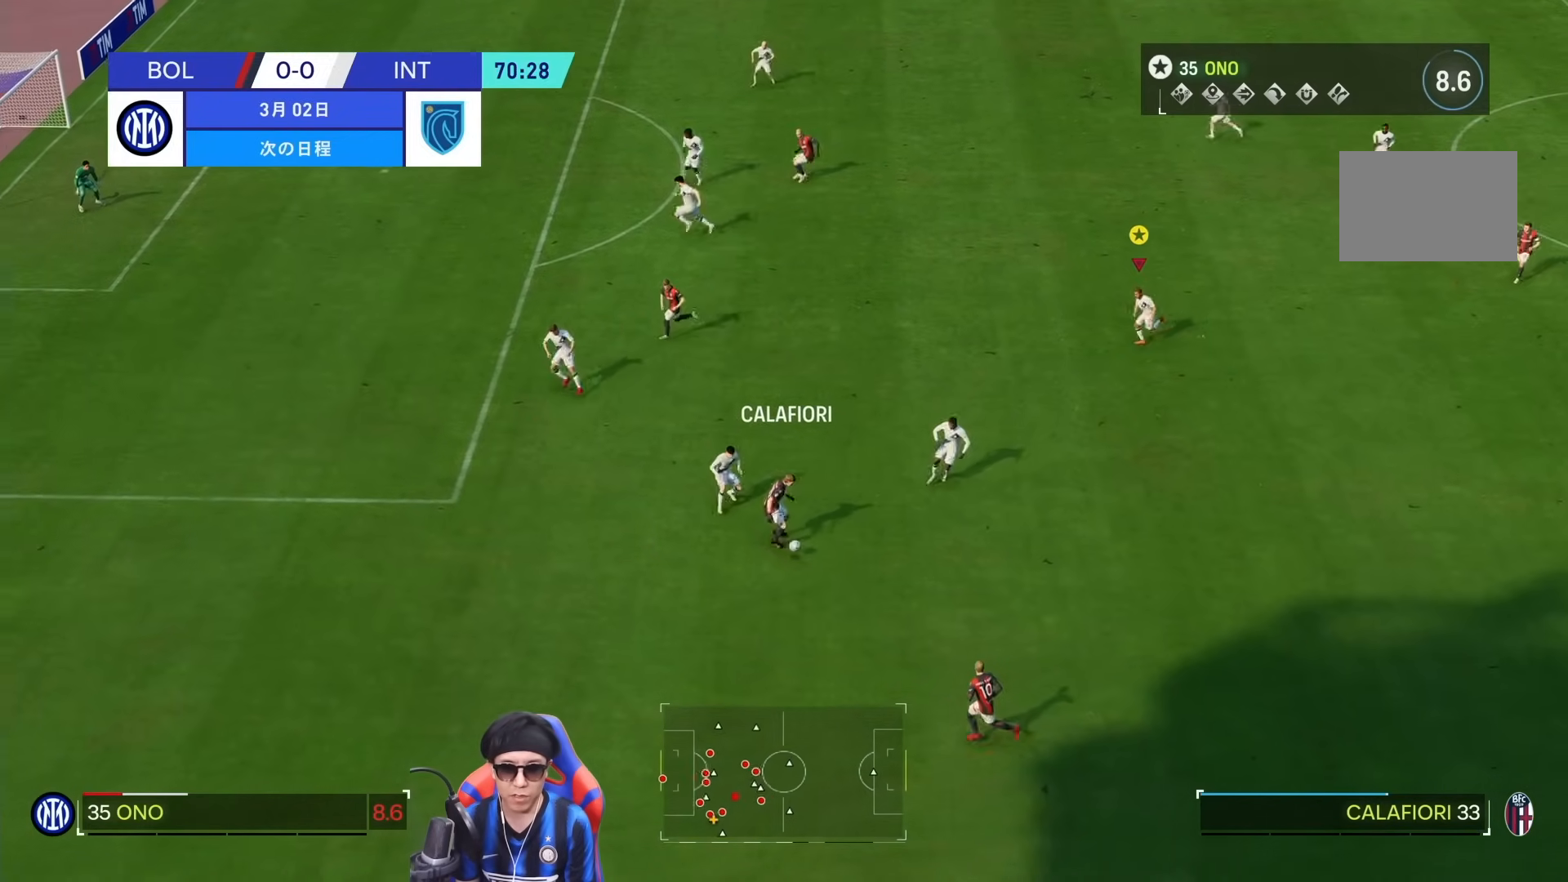
{"dt_ms": 500, "buttons": [], "left_stick": "down-left", "right_stick": "center", "events": [[250, "R1", "up"]]}
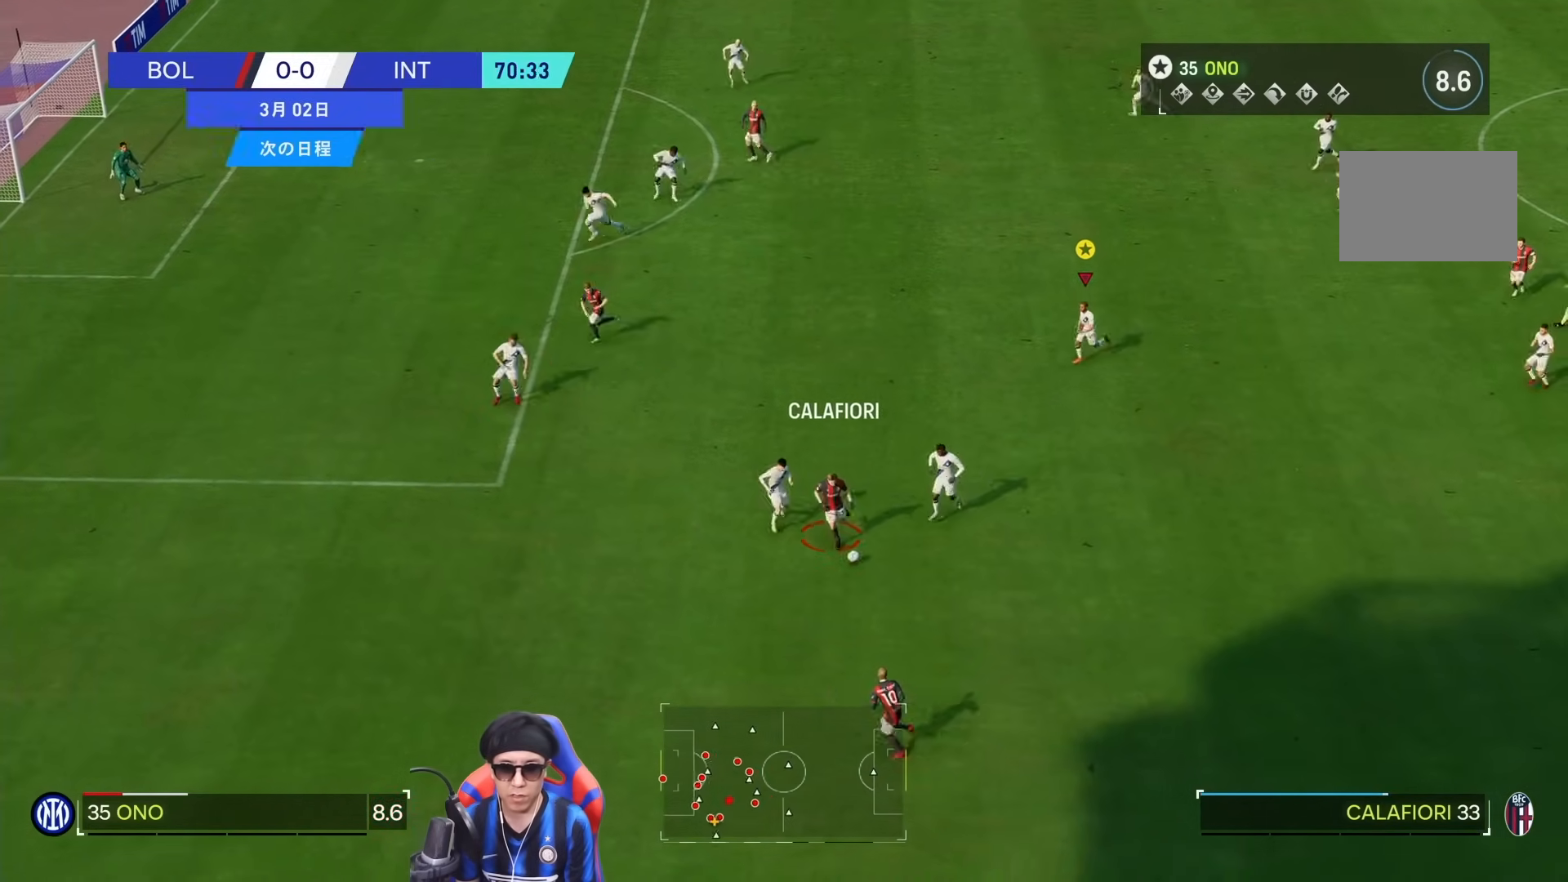
{"dt_ms": 500, "buttons": [], "left_stick": "down-left", "right_stick": "center", "events": []}
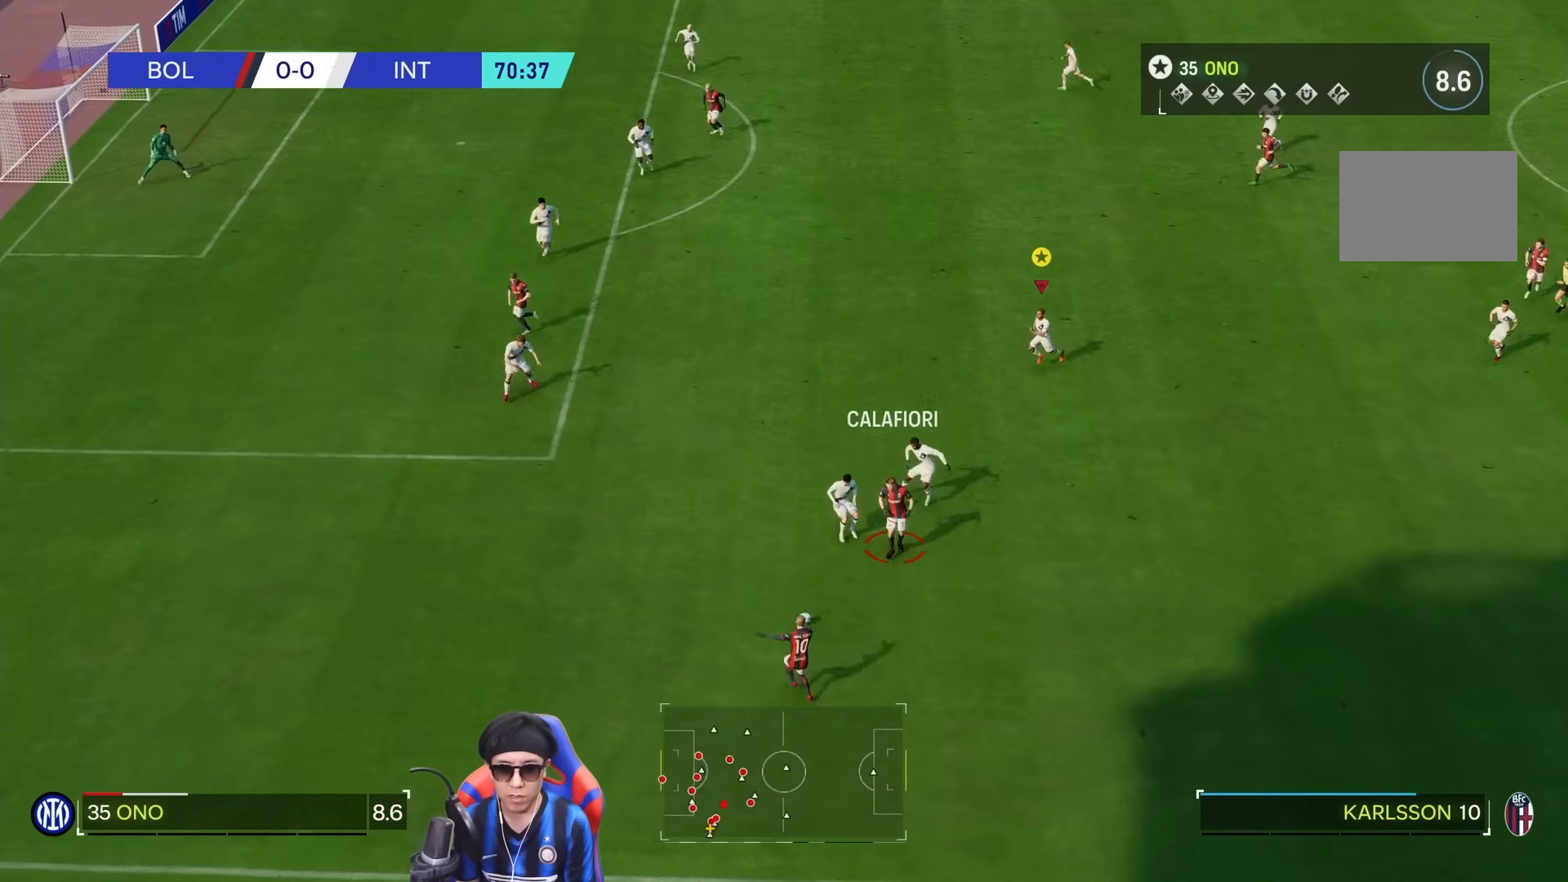
{"dt_ms": 500, "buttons": [], "left_stick": "down-left", "right_stick": "center", "events": []}
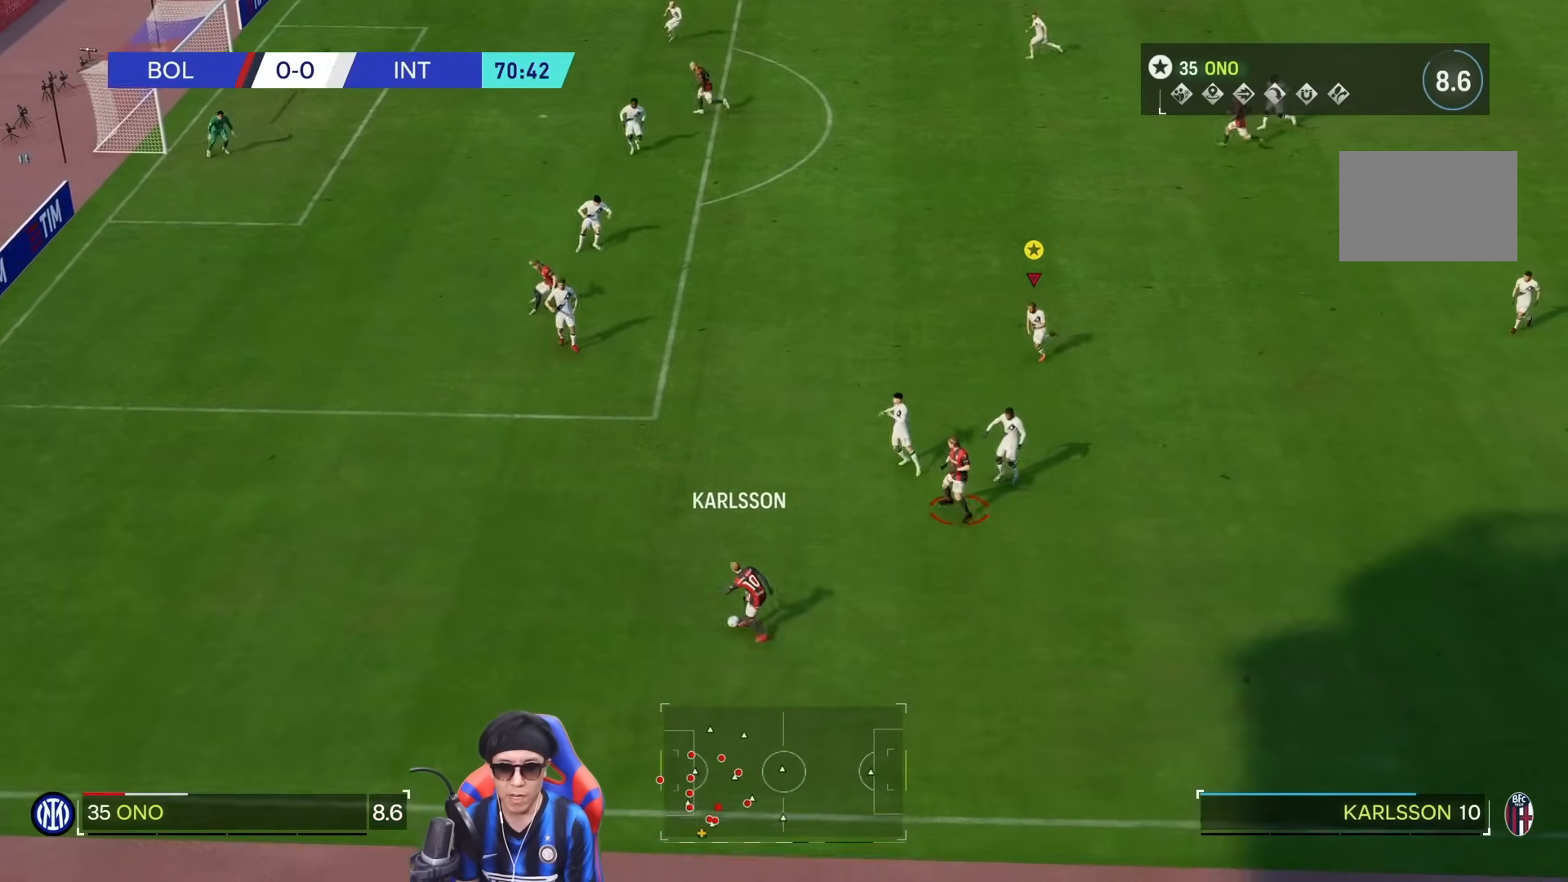
{"dt_ms": 500, "buttons": ["R1"], "left_stick": "left", "right_stick": "center", "events": [[150, "R1", "down"], [450, "left_stick", "left"]]}
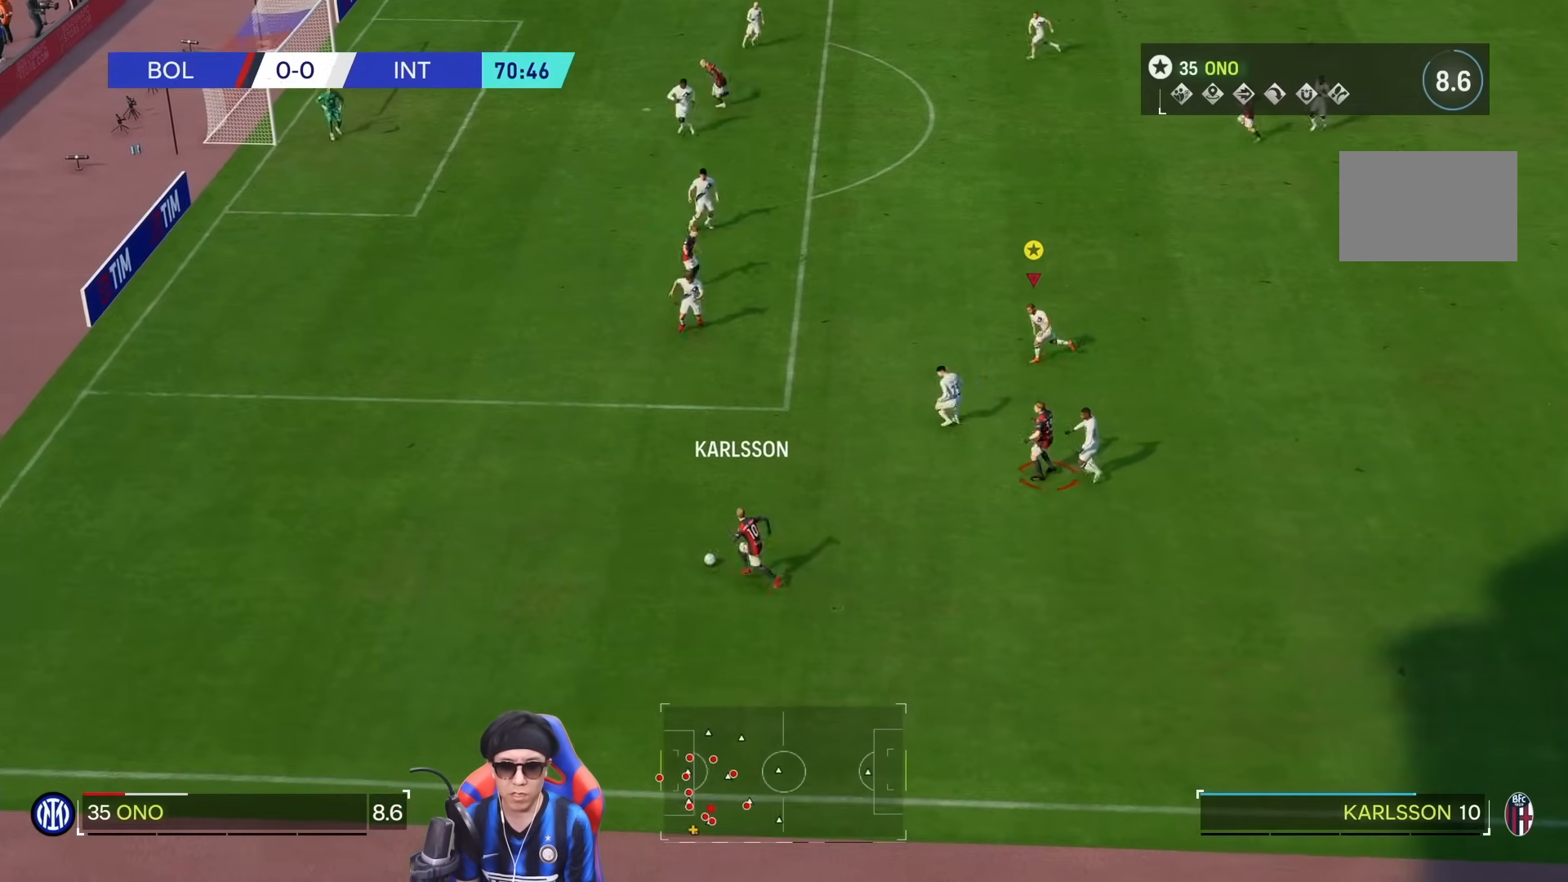
{"dt_ms": 500, "buttons": ["R1"], "left_stick": "left", "right_stick": "center", "events": []}
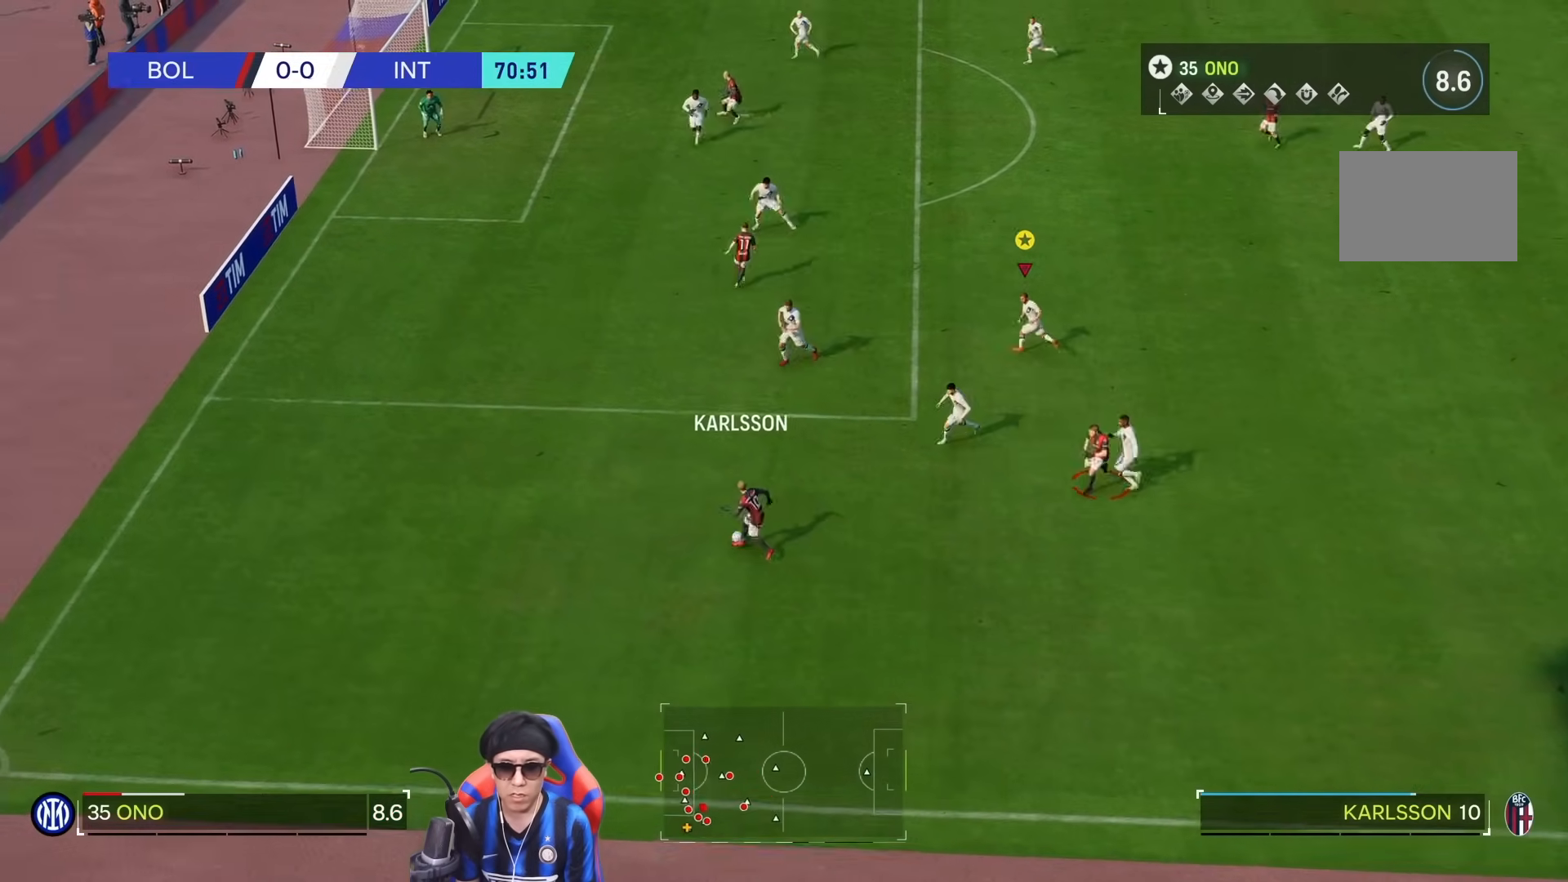
{"dt_ms": 500, "buttons": ["R1"], "left_stick": "left", "right_stick": "center", "events": []}
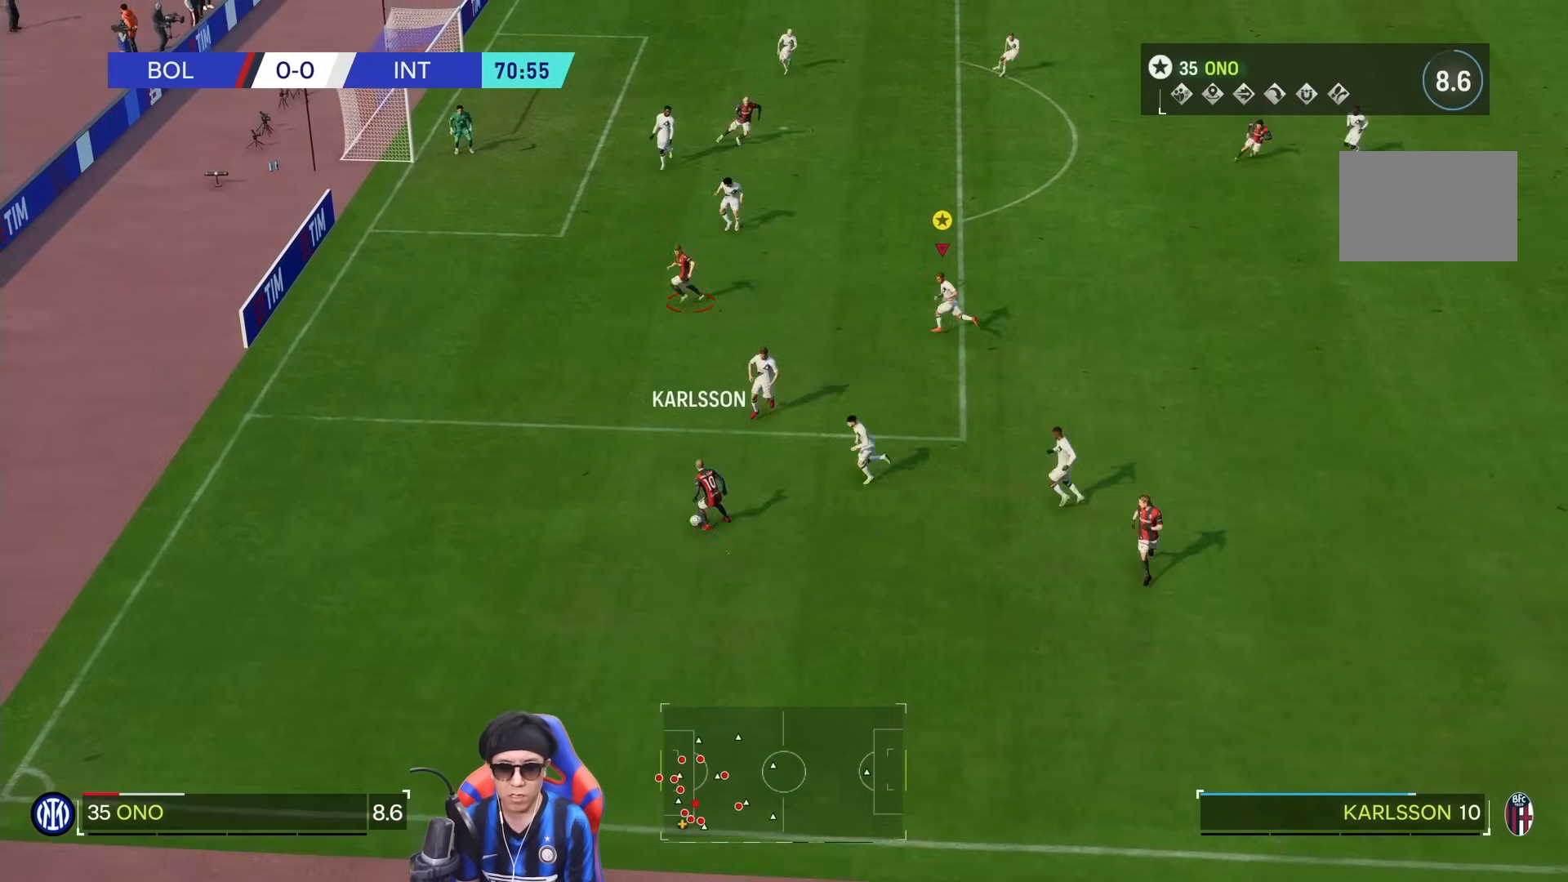
{"dt_ms": 500, "buttons": [], "left_stick": "left", "right_stick": "center", "events": [[183, "R1", "up"]]}
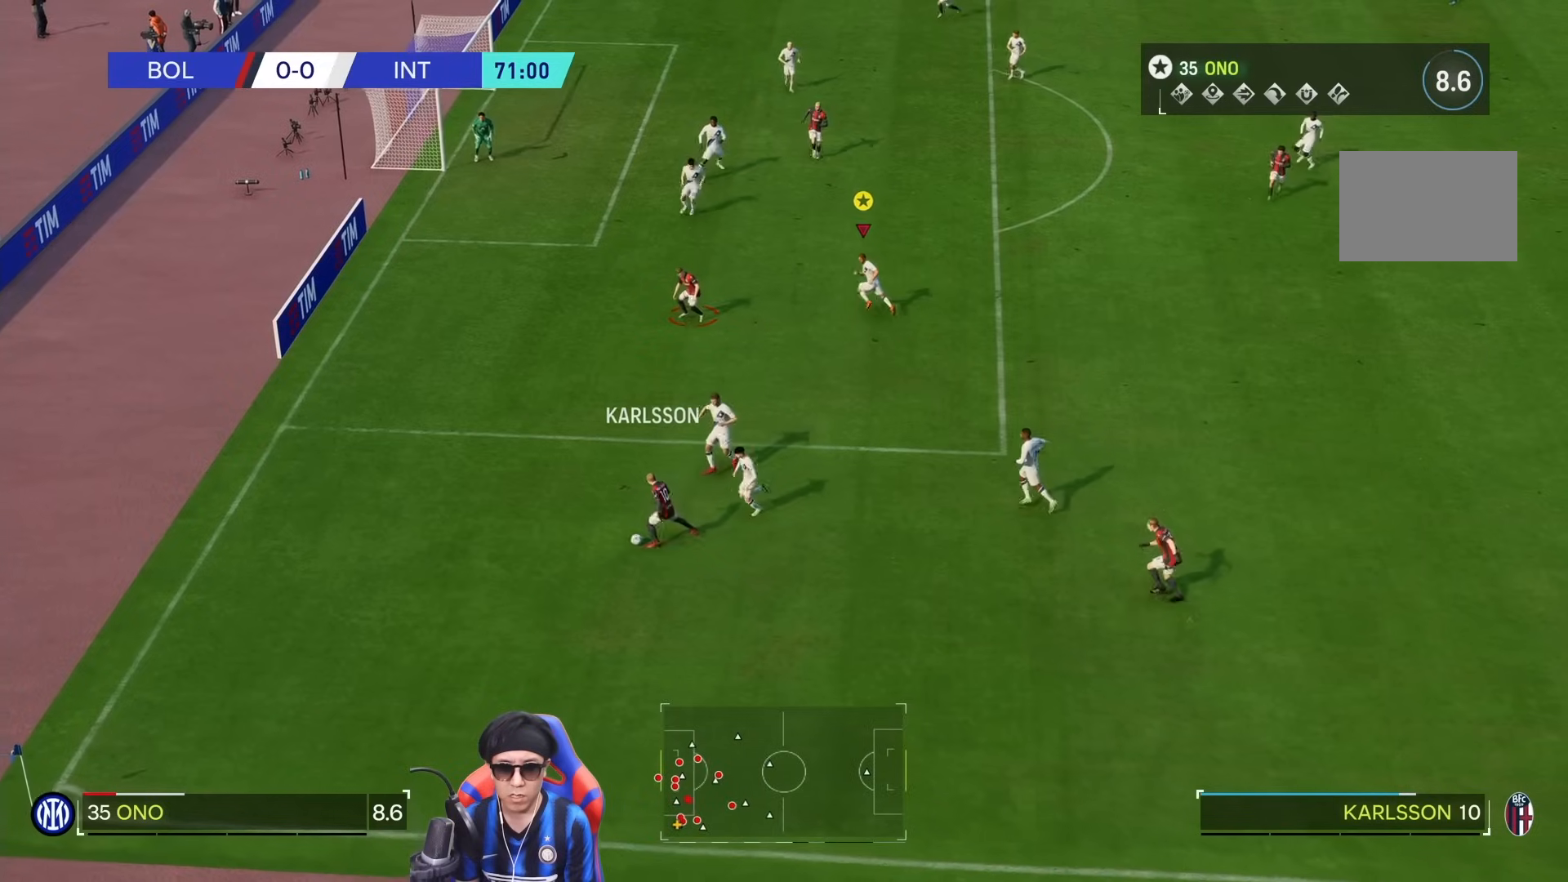
{"dt_ms": 1000, "buttons": ["L2"], "left_stick": "down-left", "right_stick": "center", "events": [[317, "left_stick", "down-left"], [517, "L2", "down"]]}